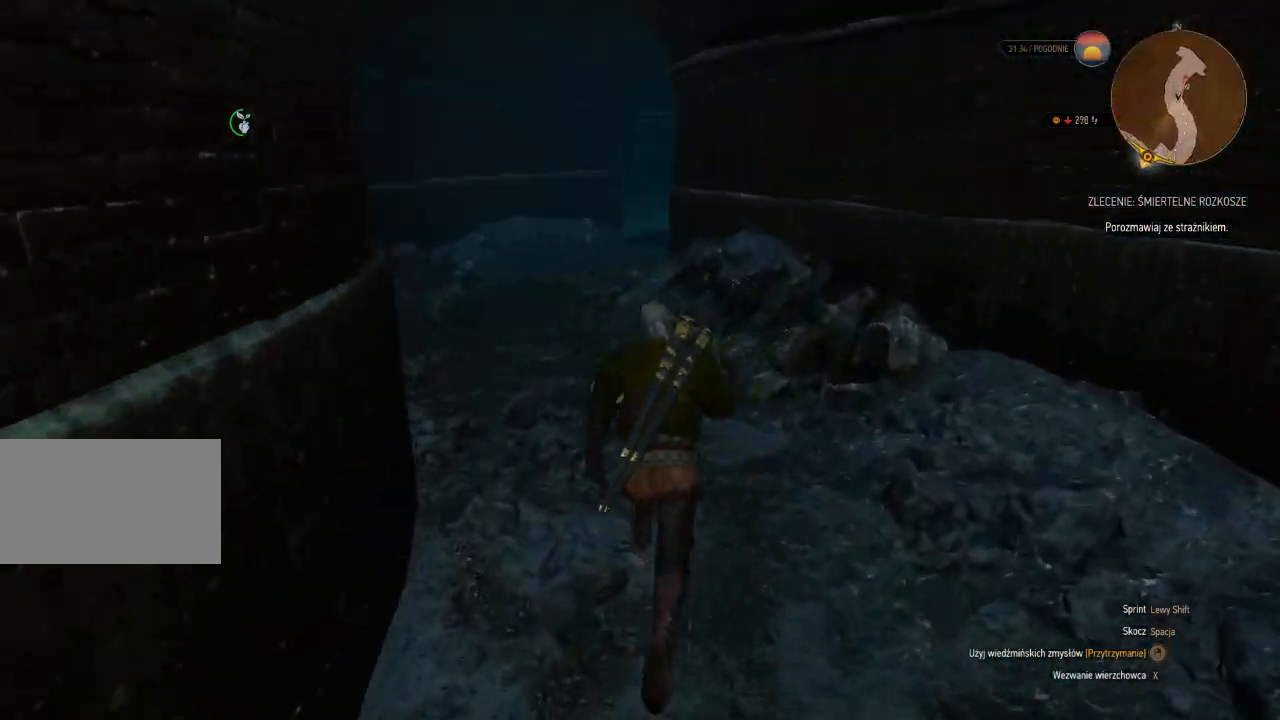
Gameplay with keyboard and mouse; each line is a JSON object with the keys and mouse buttons held at the frame after it. "events" lists presses ("down") and releases ("up") of "a", "ctrl", "d", "e", "q", "s", "shift", "space", "w", "mouse_left", "mouse_wheel", "mouse_right", "mouse_mb4" and "mouse_mb5" between this image and that frame as [ms after this image, input, new state], when the widget could be followed in between. "mouse_left", "mouse_wheel", "mouse_right", "mouse_mb4", "mouse_mb5" = the "left", "wheel", "right", "mb4", "mb5" buttons of the "mouse" list. No other keys are recorded. "wheel" means that the mouse wheel is clicked or scrolled. Mouse movement is not recorded.
{"keys": ["shift", "w"], "mouse": [], "events": []}
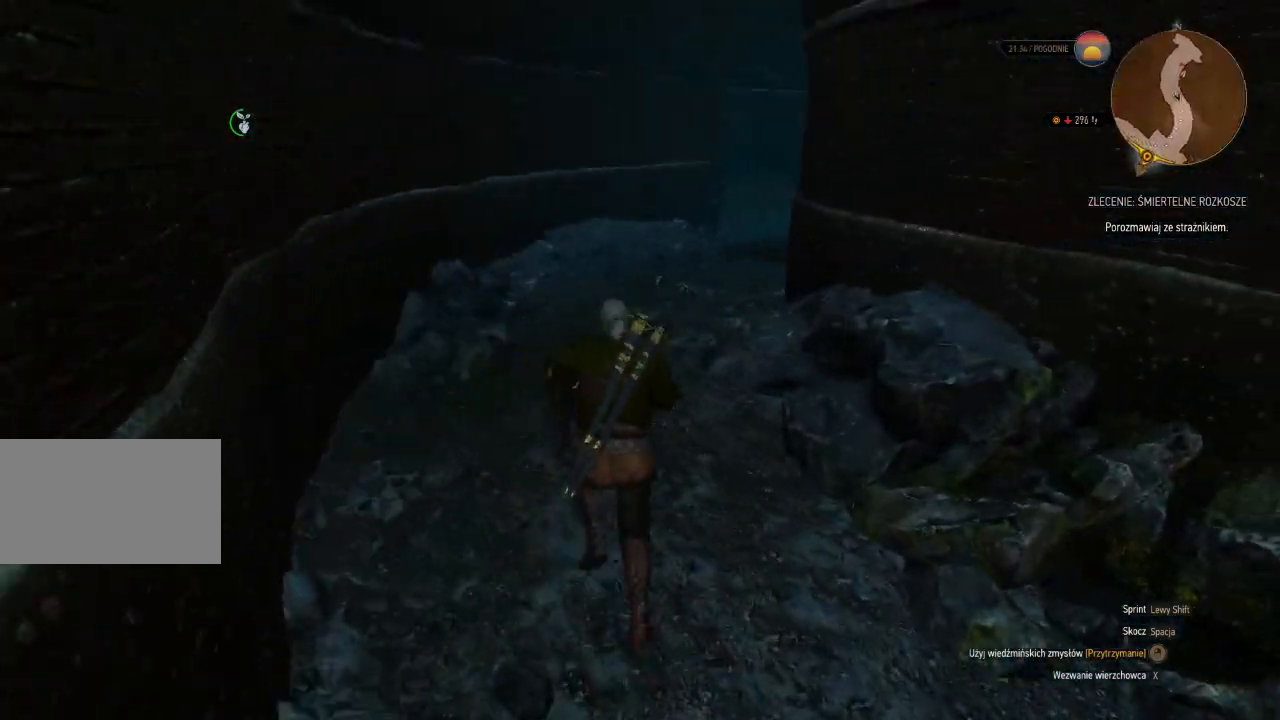
{"keys": ["shift", "w"], "mouse": [], "events": []}
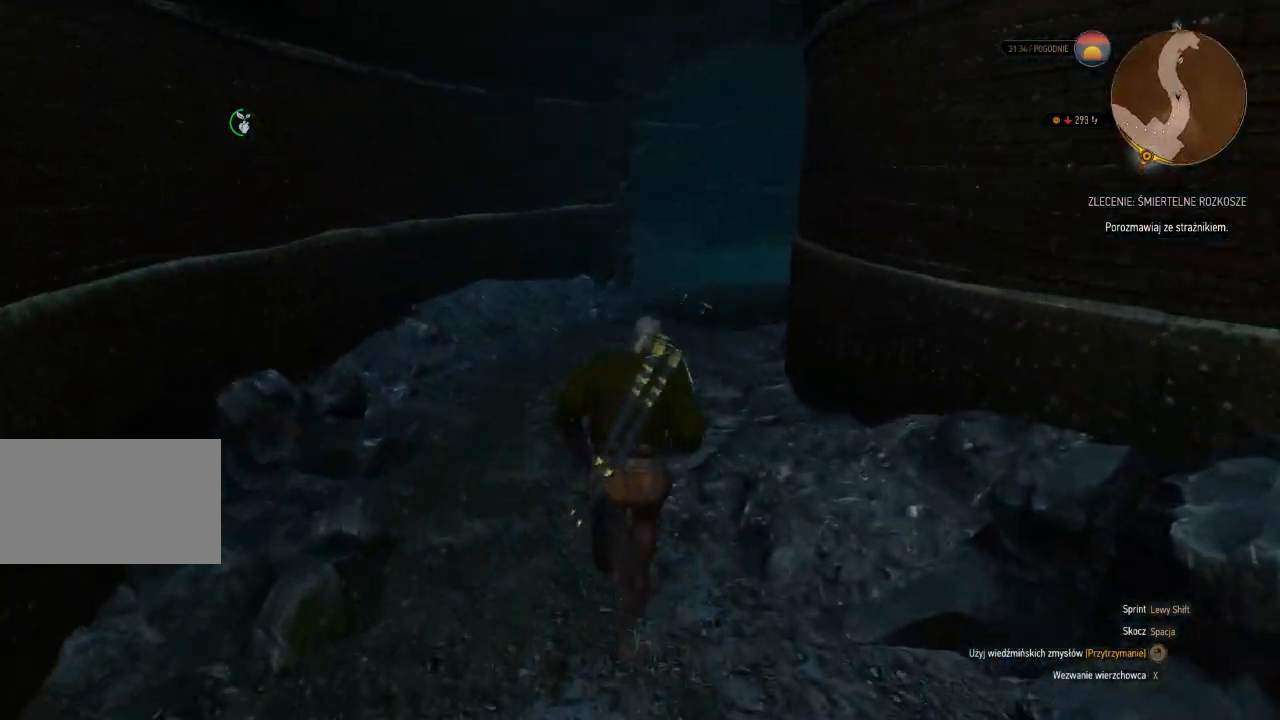
{"keys": ["shift", "w"], "mouse": [], "events": []}
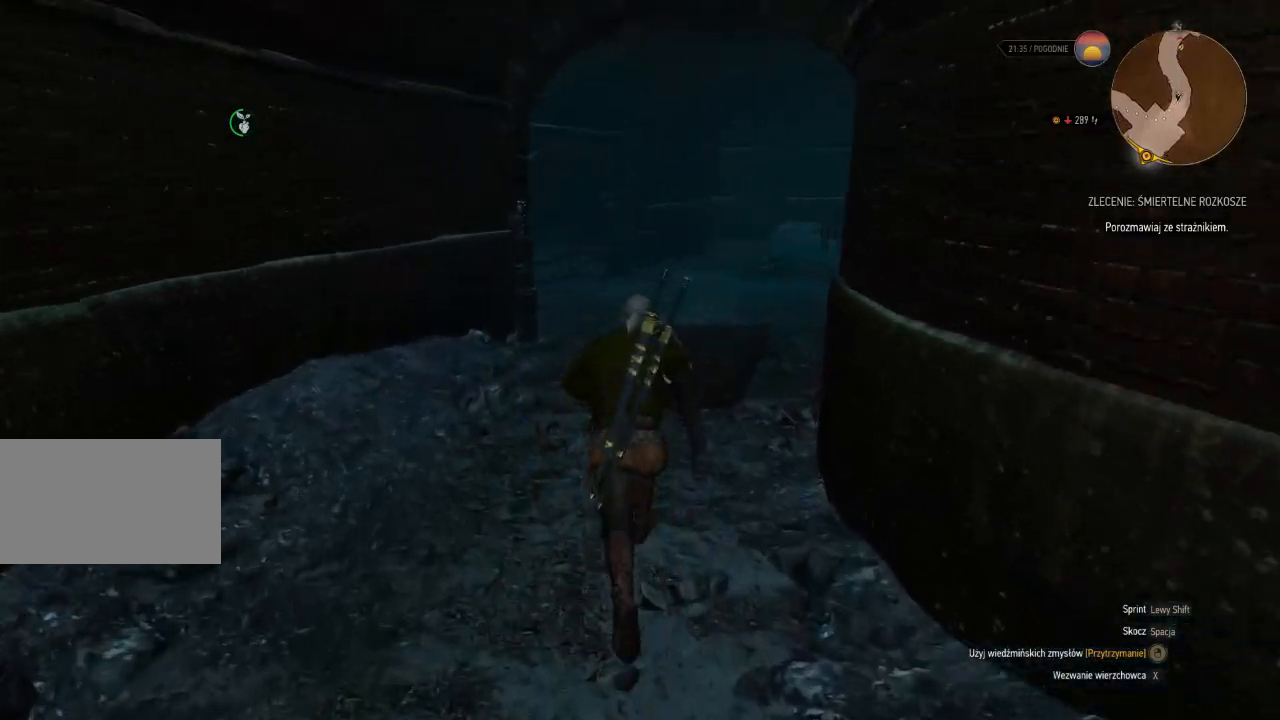
{"keys": ["shift", "w"], "mouse": [], "events": []}
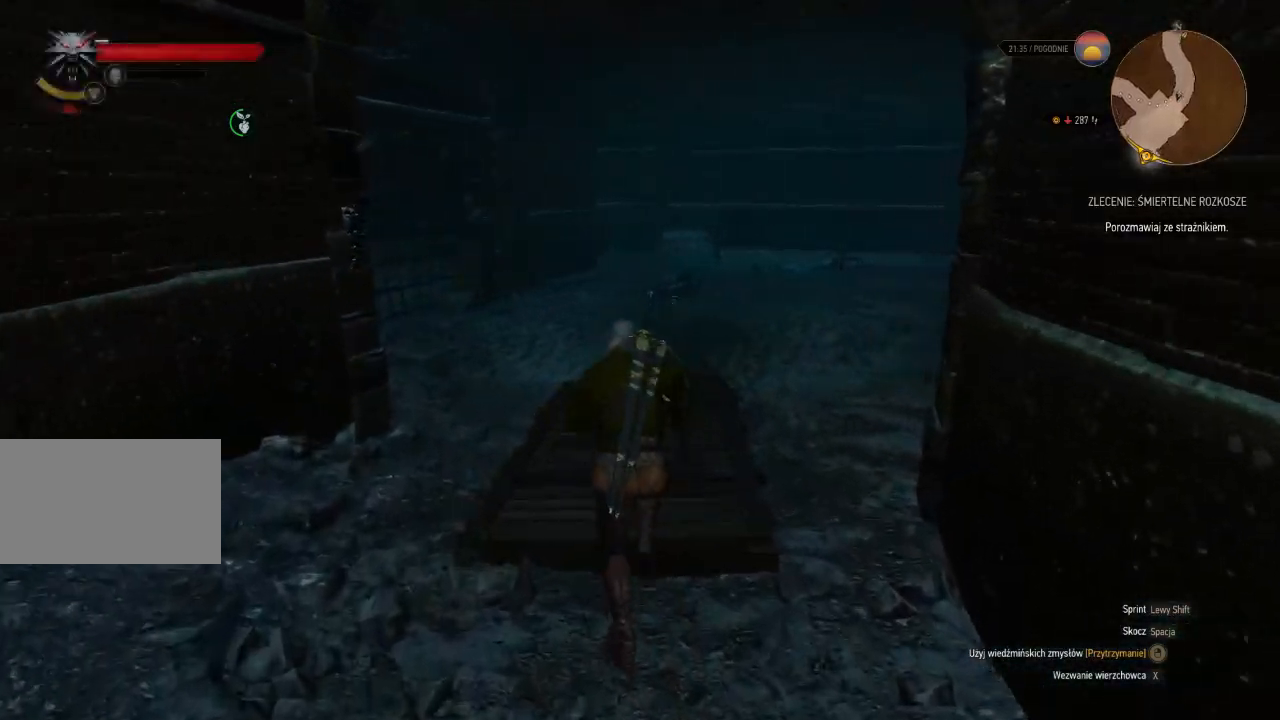
{"keys": ["a", "shift", "w"], "mouse": [], "events": [[340, "a", "down"]]}
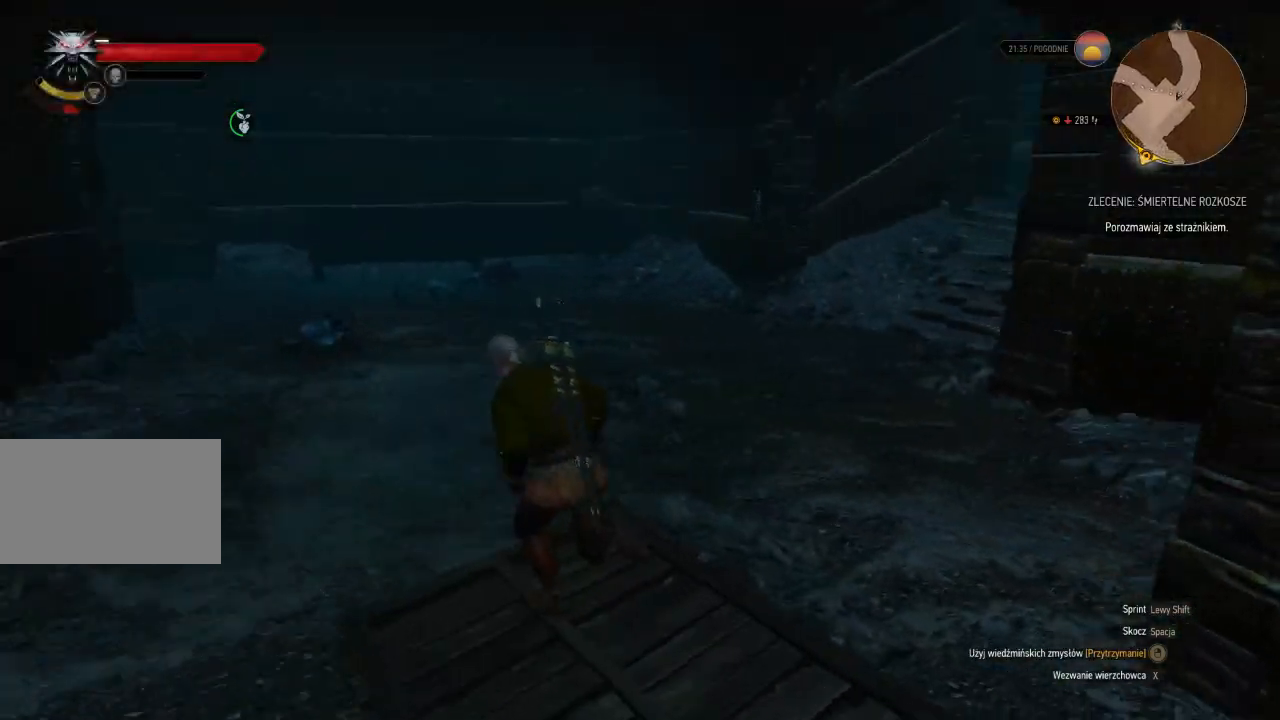
{"keys": ["a", "shift", "w"], "mouse": [], "events": []}
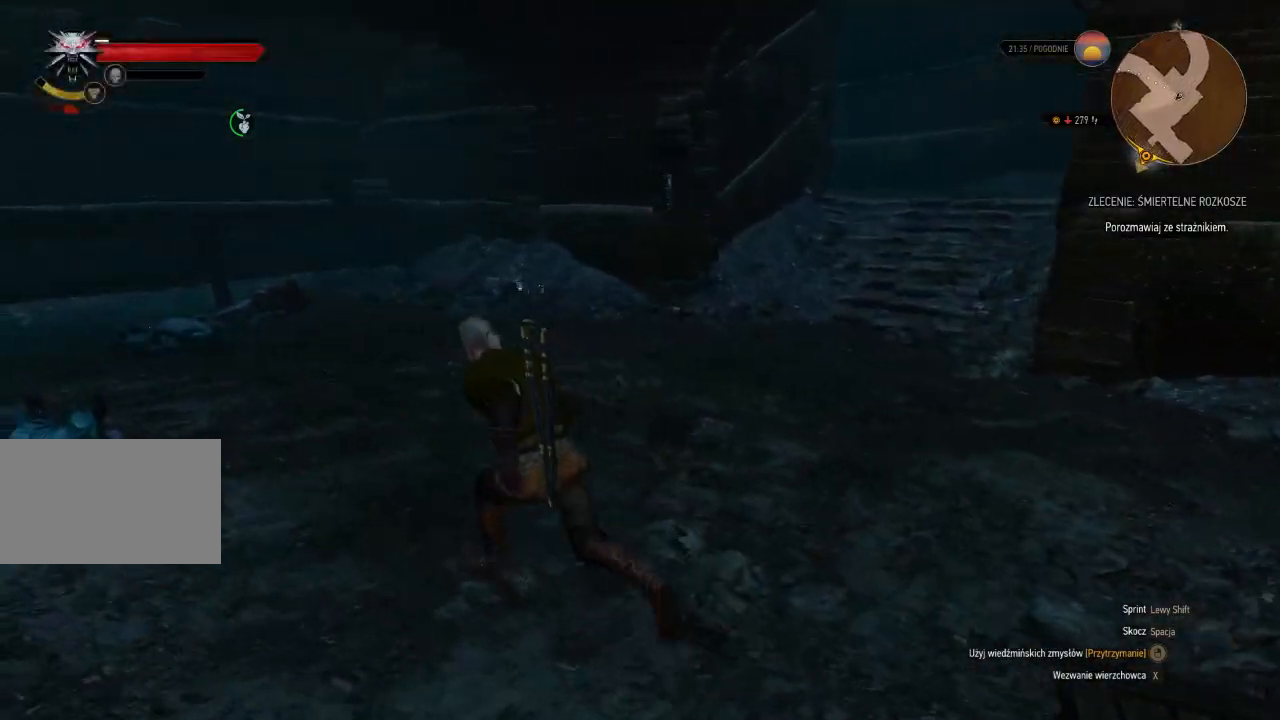
{"keys": ["d", "shift", "w"], "mouse": [], "events": [[20, "a", "up"], [460, "d", "down"]]}
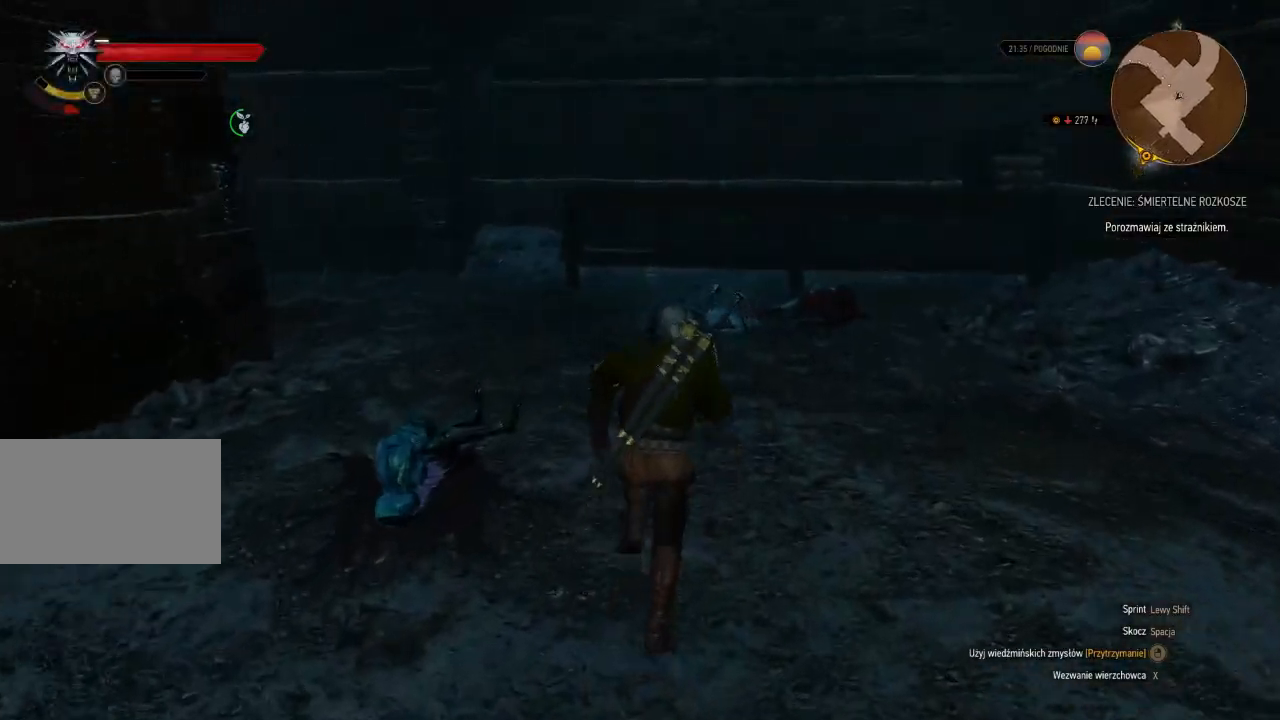
{"keys": ["d", "shift", "w"], "mouse": [], "events": []}
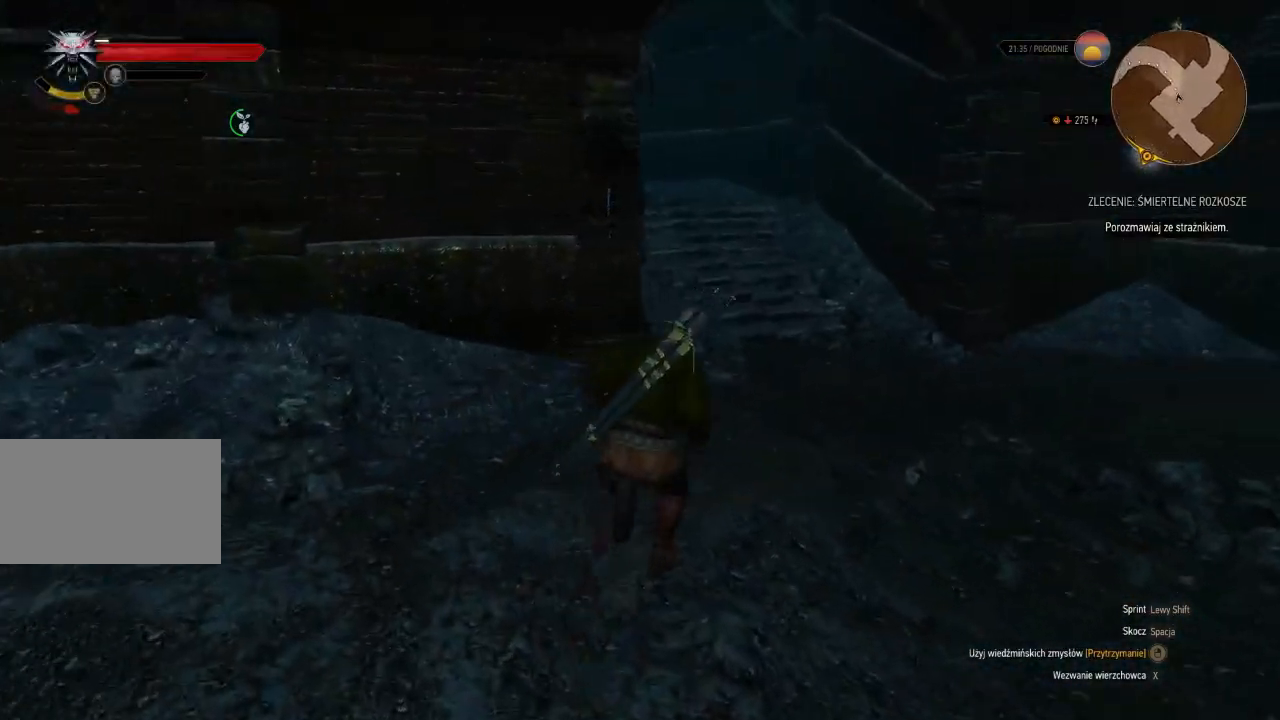
{"keys": ["shift", "w"], "mouse": [], "events": [[20, "d", "up"]]}
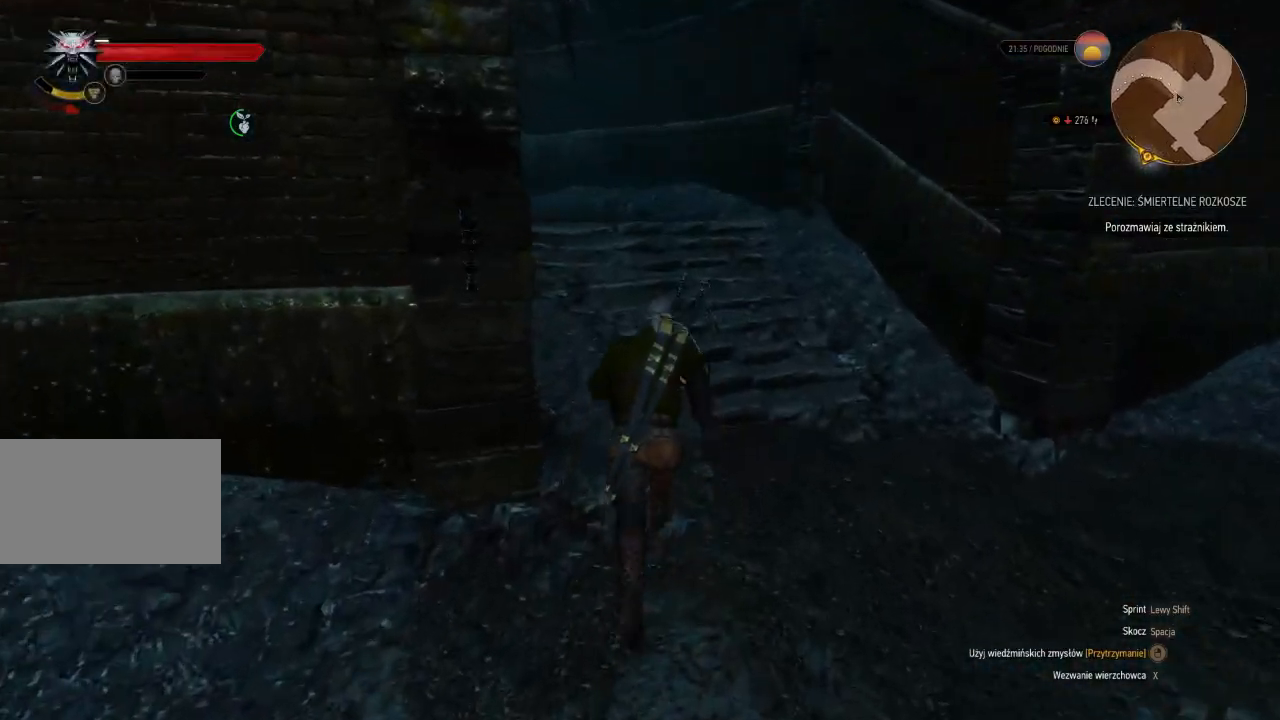
{"keys": ["shift", "w"], "mouse": [], "events": []}
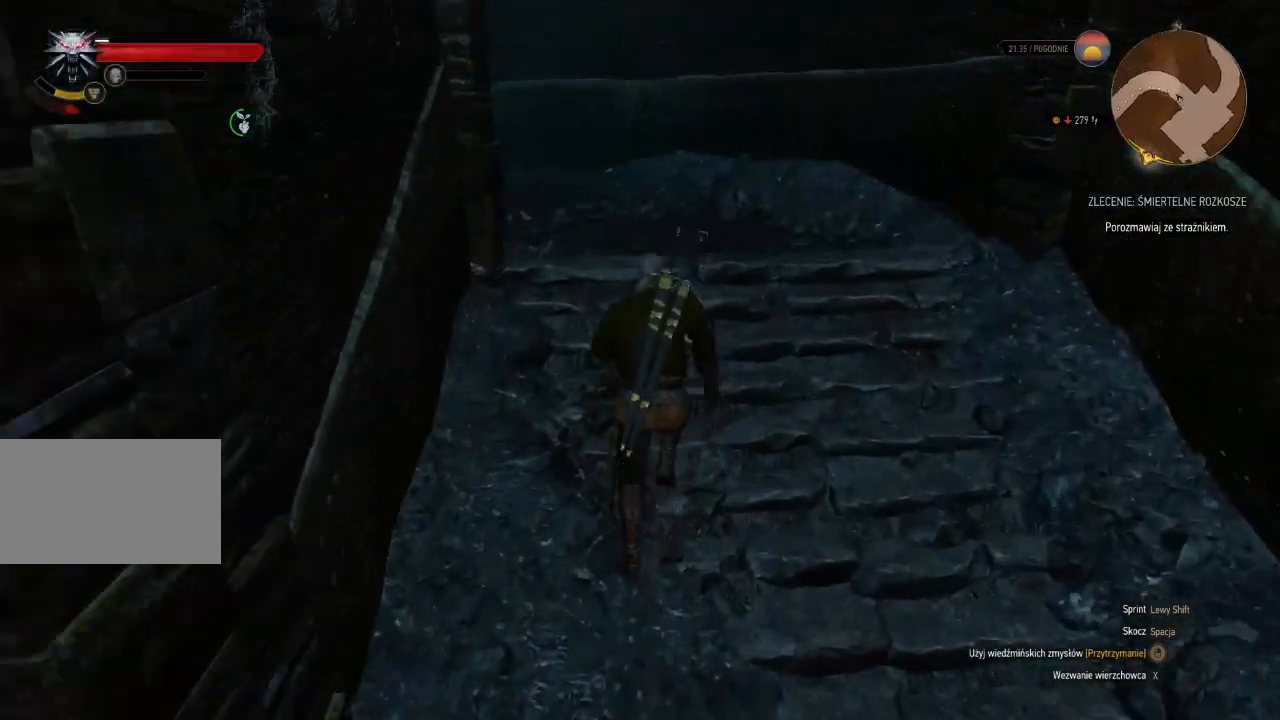
{"keys": ["shift", "w"], "mouse": [], "events": []}
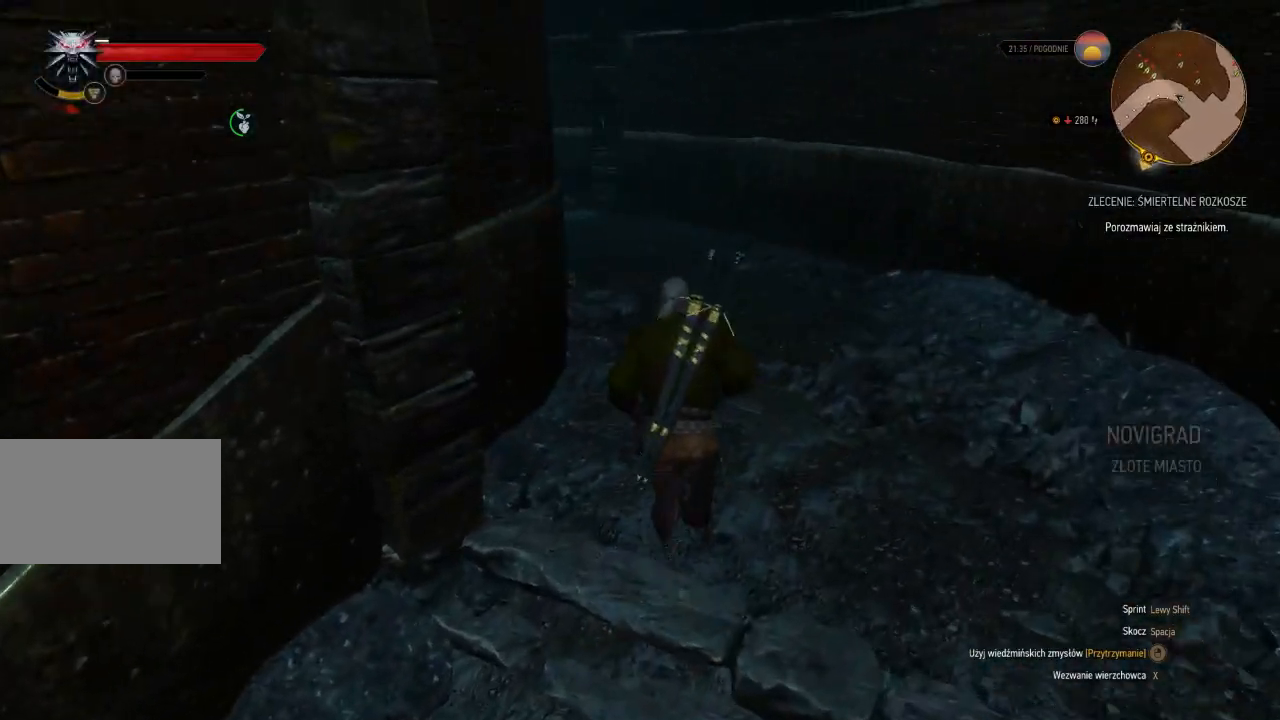
{"keys": ["shift", "w"], "mouse": [], "events": []}
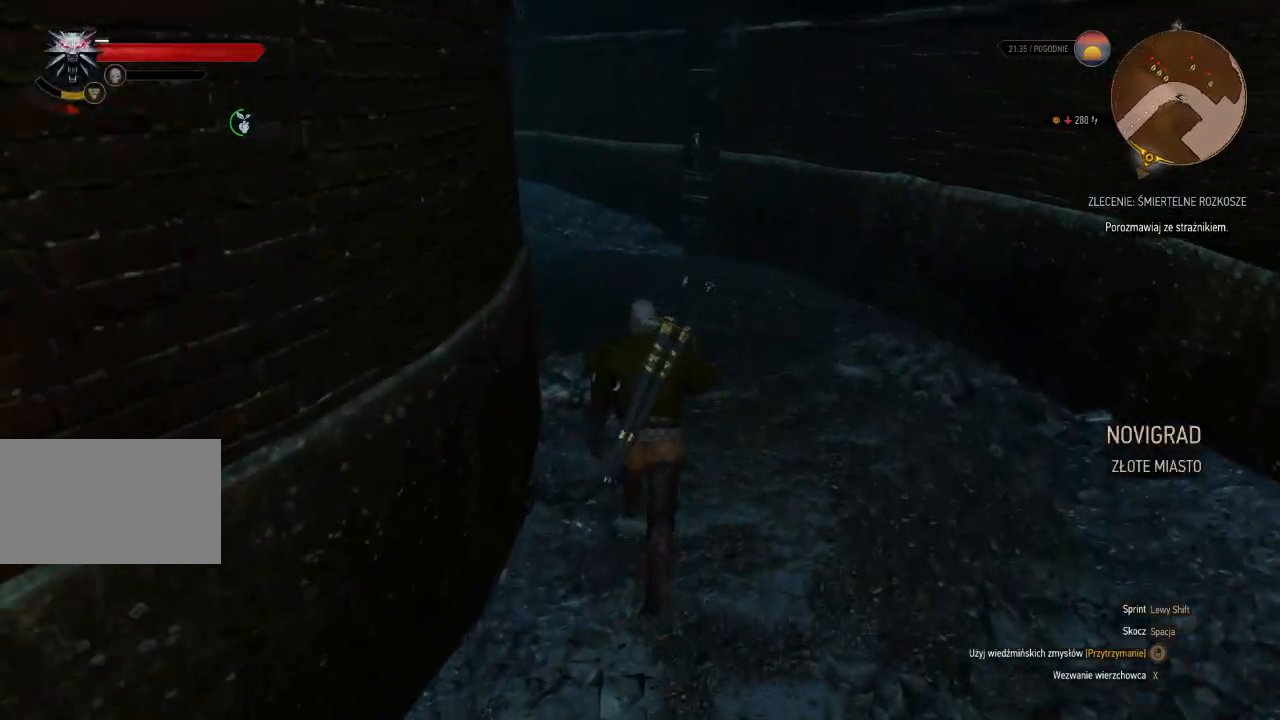
{"keys": ["shift", "w"], "mouse": [], "events": []}
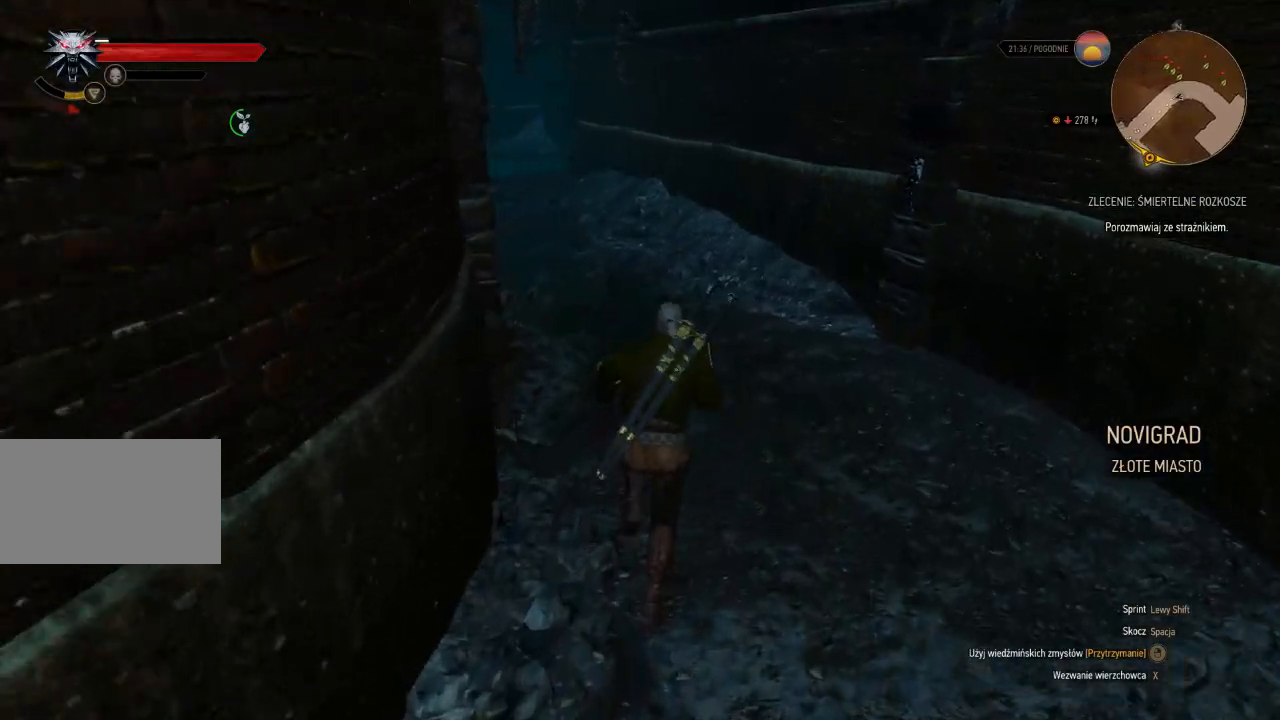
{"keys": ["shift", "w"], "mouse": [], "events": []}
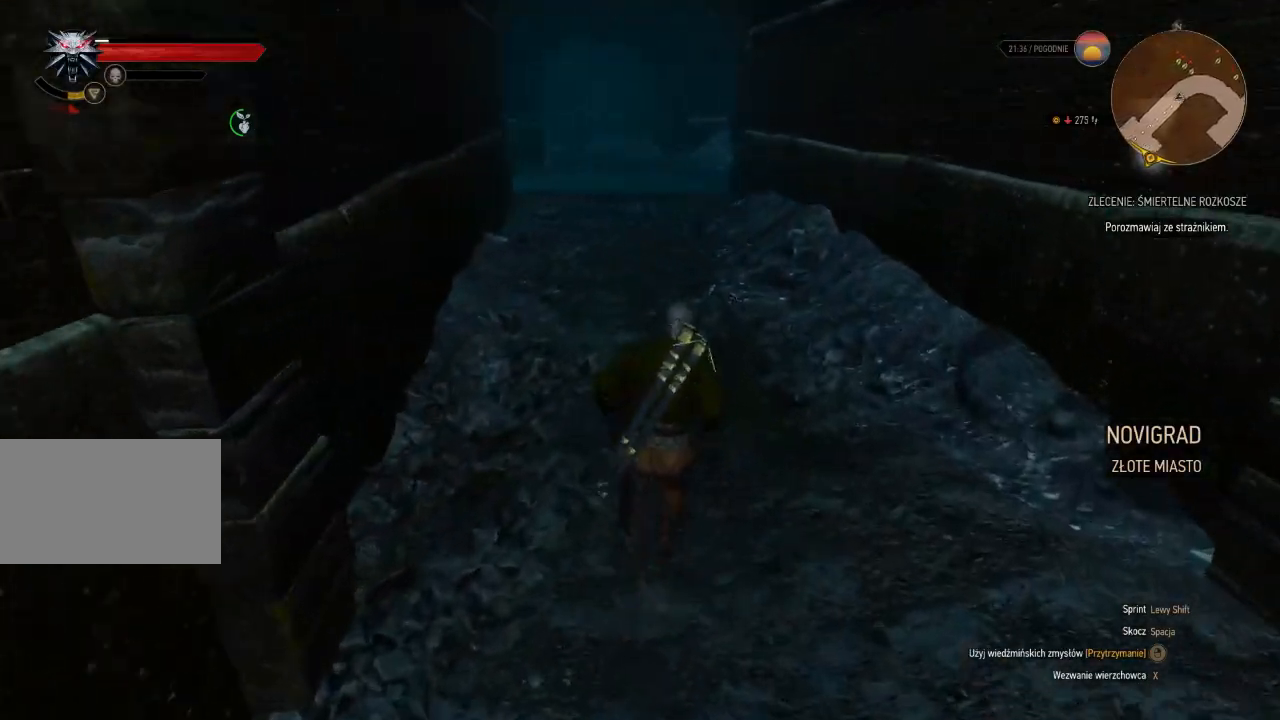
{"keys": ["shift", "w"], "mouse": [], "events": []}
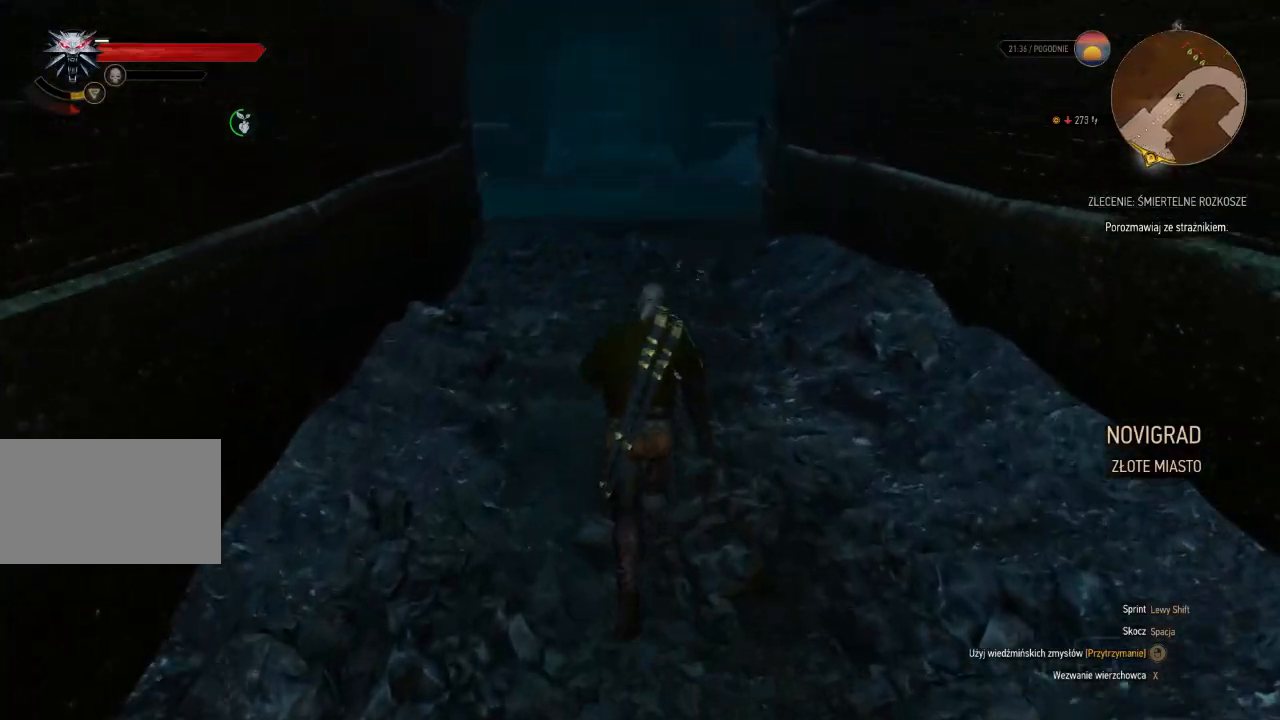
{"keys": ["shift", "w"], "mouse": [], "events": []}
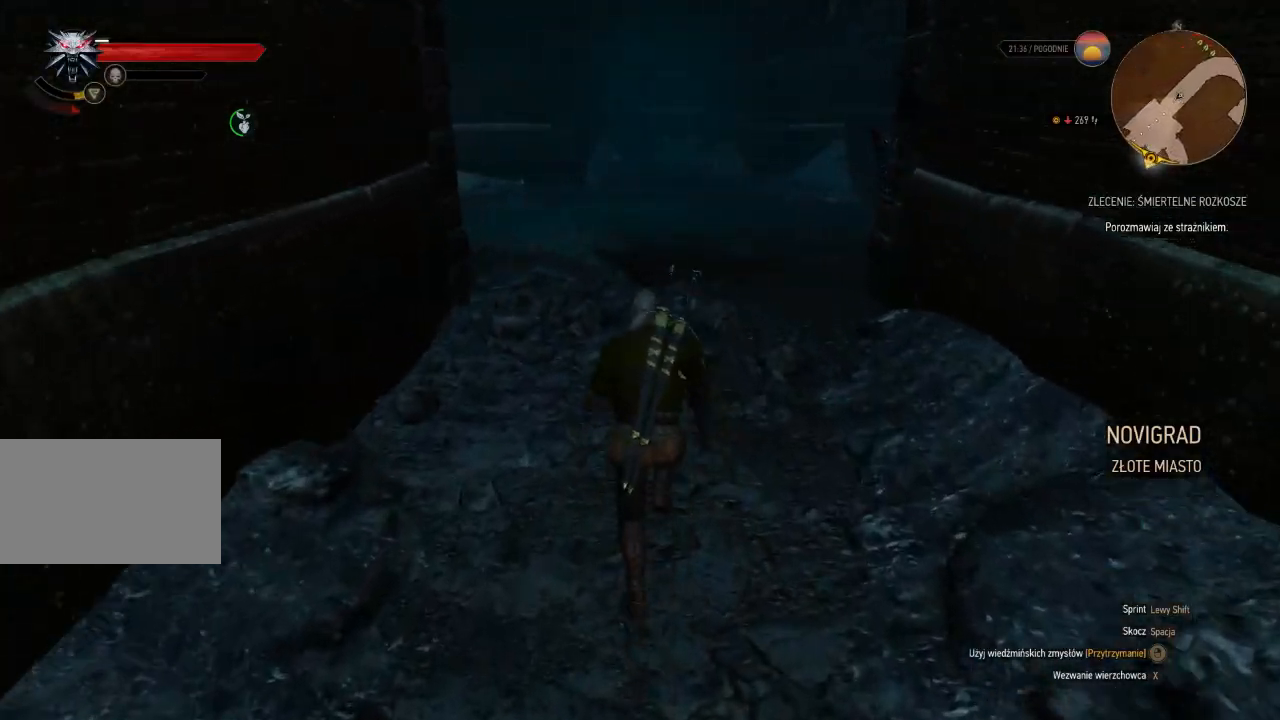
{"keys": ["a", "shift", "w"], "mouse": [], "events": [[300, "a", "down"]]}
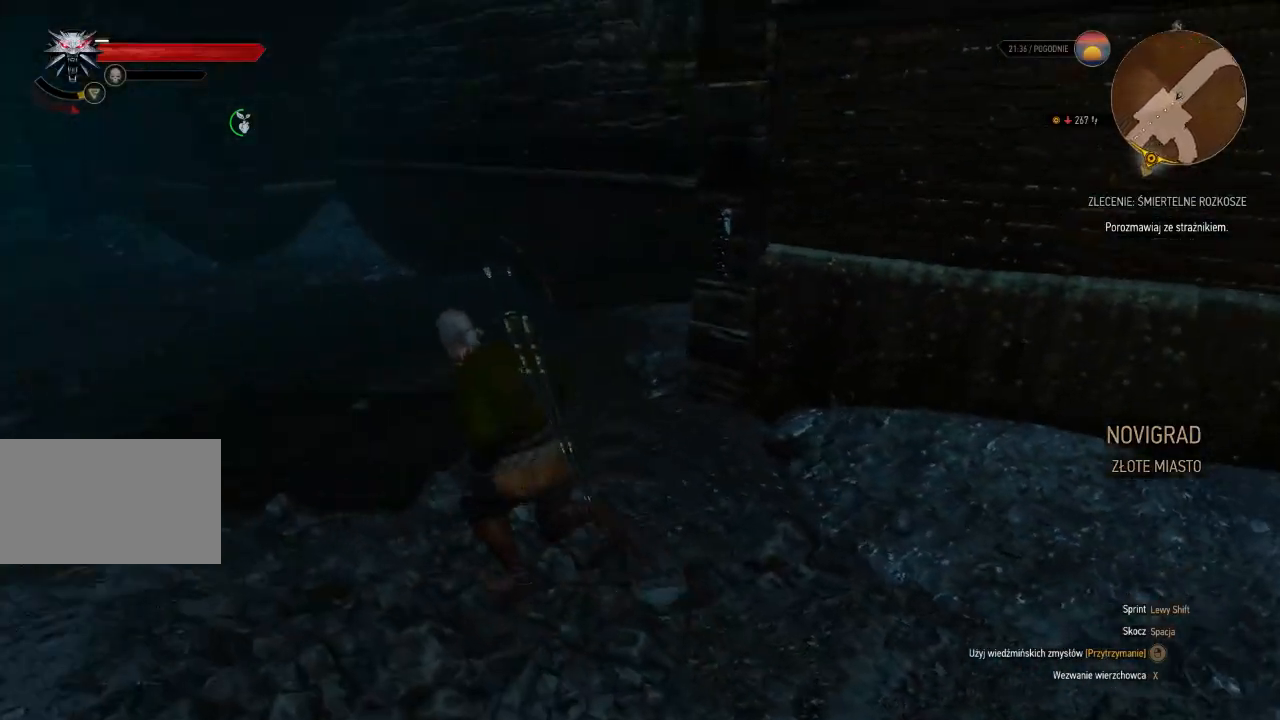
{"keys": ["d", "shift", "w"], "mouse": [], "events": [[260, "a", "up"], [440, "d", "down"]]}
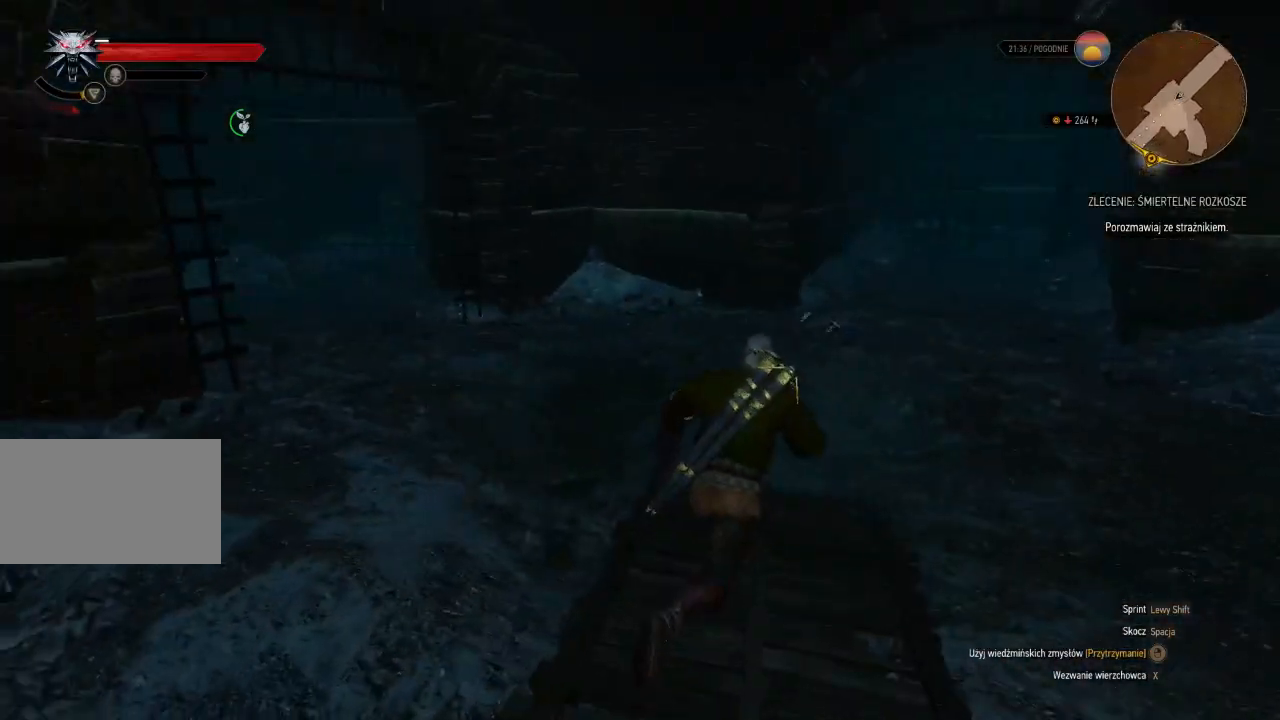
{"keys": ["d", "w"], "mouse": [], "events": [[200, "shift", "up"]]}
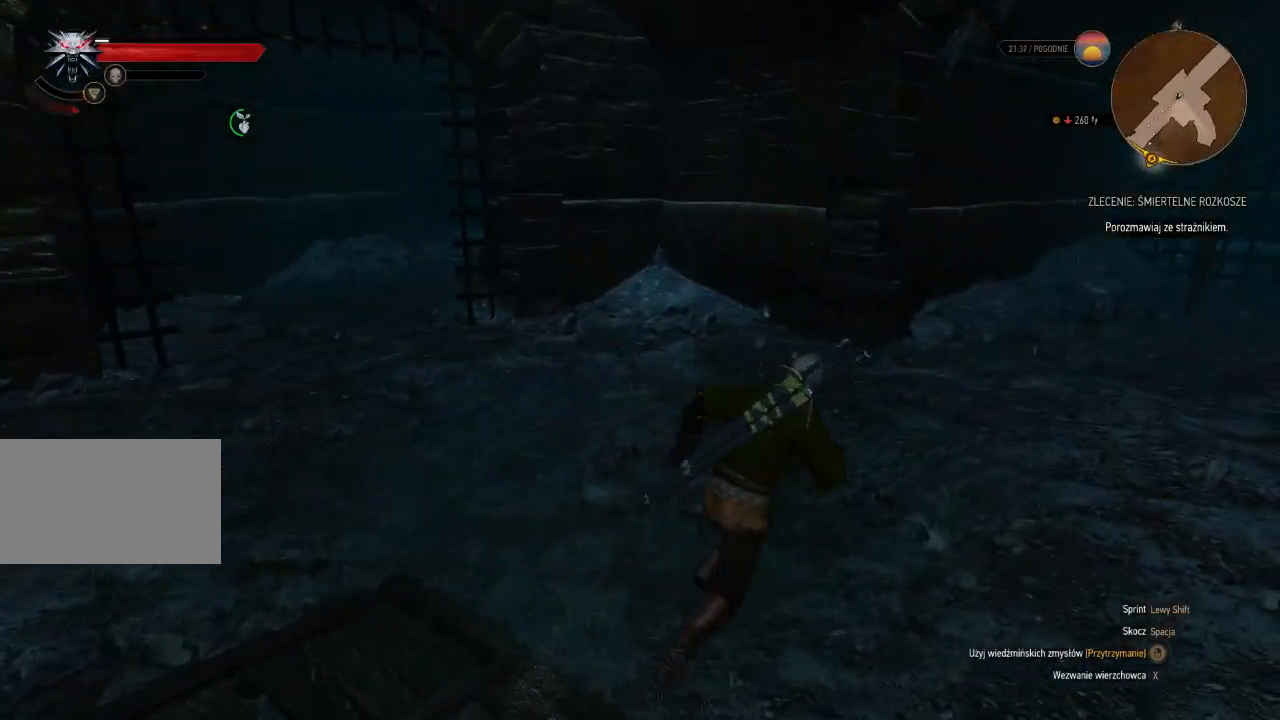
{"keys": ["shift", "w"], "mouse": [], "events": [[400, "shift", "down"], [460, "d", "up"]]}
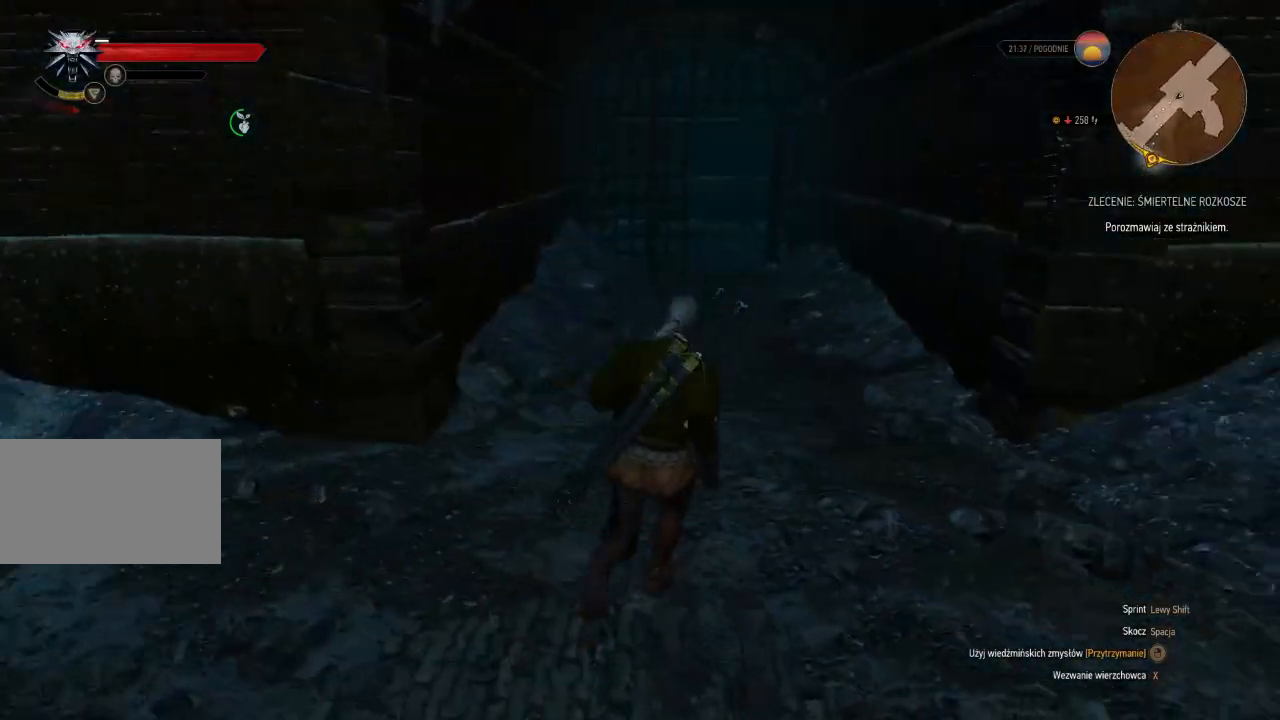
{"keys": ["shift", "w"], "mouse": [], "events": []}
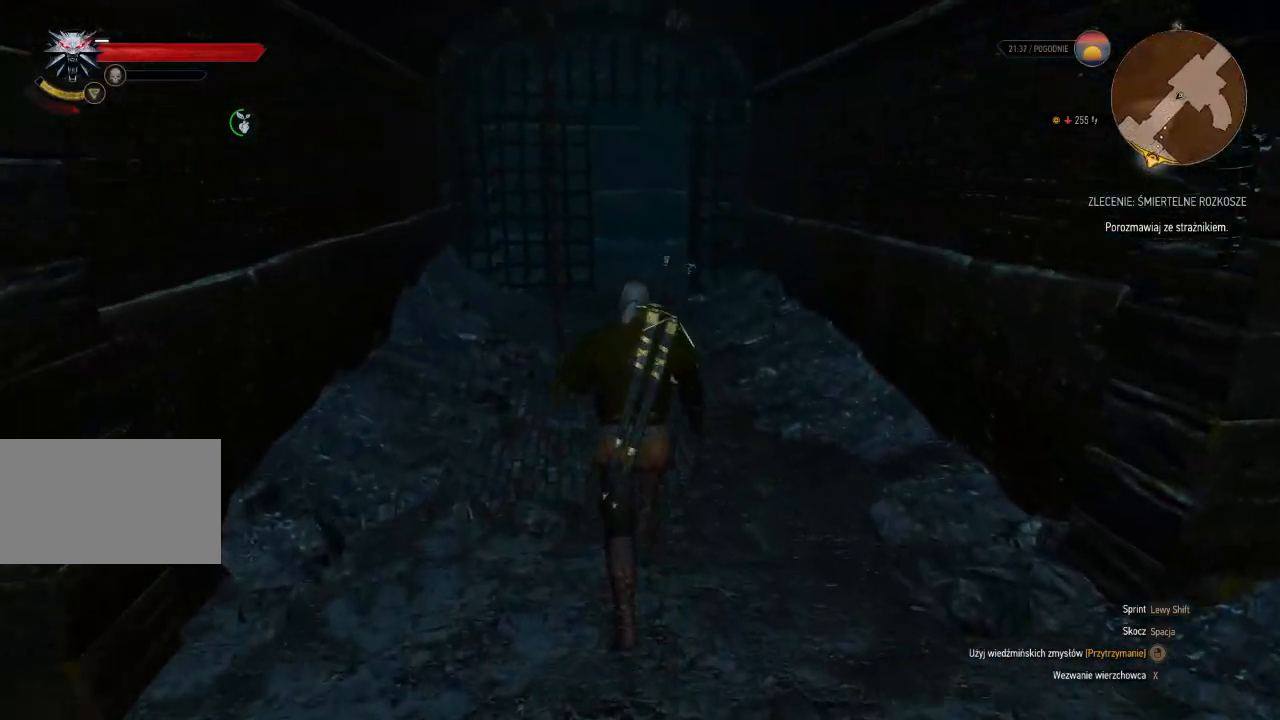
{"keys": ["shift", "w"], "mouse": [], "events": []}
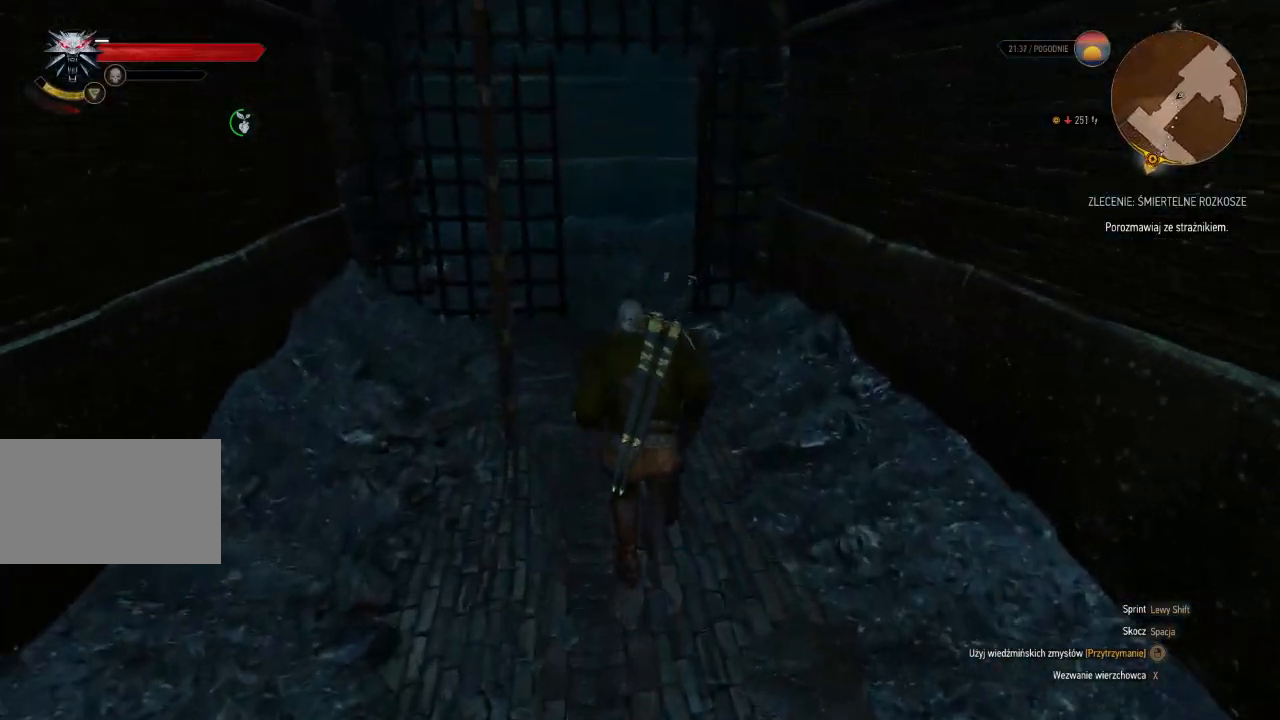
{"keys": ["shift", "w"], "mouse": [], "events": []}
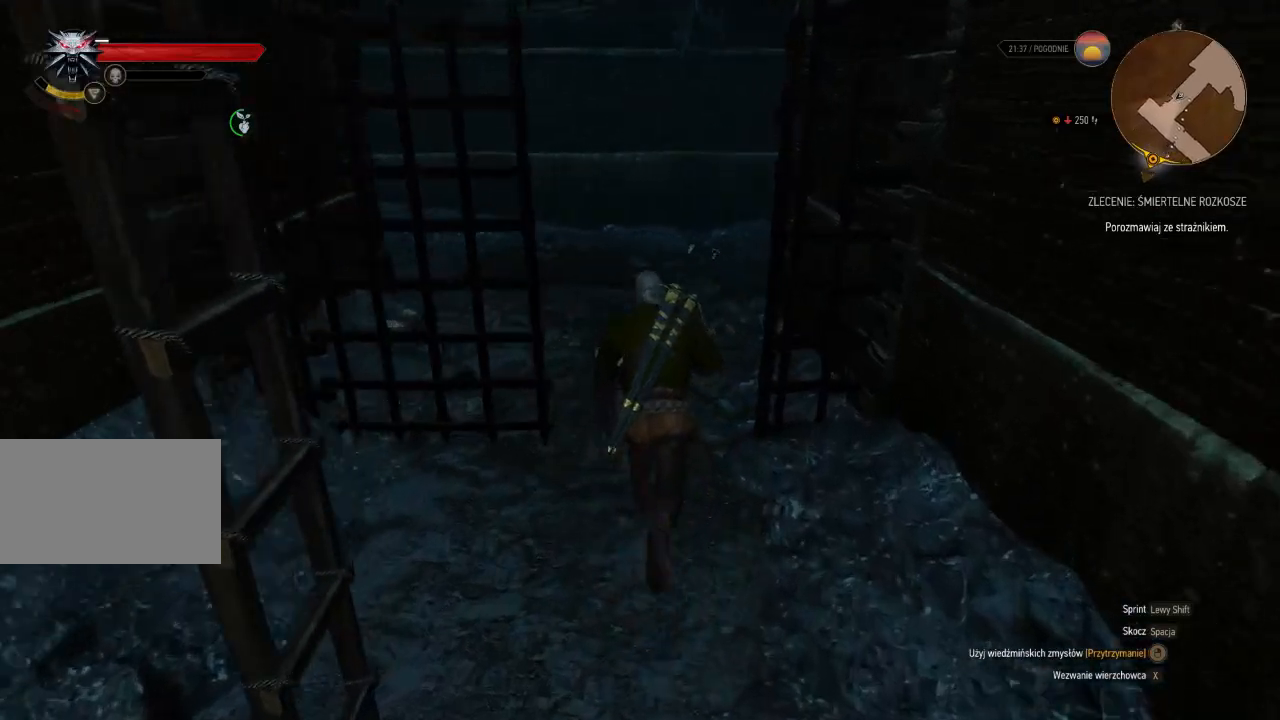
{"keys": ["shift", "w"], "mouse": [], "events": []}
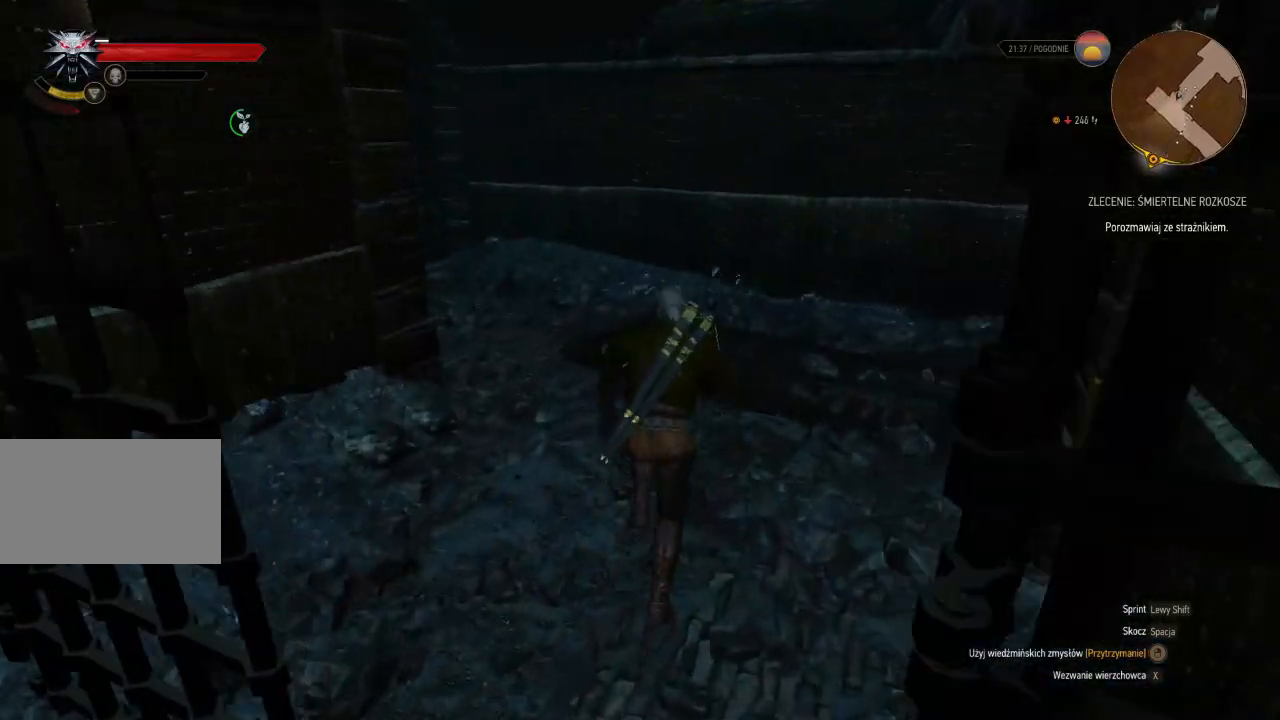
{"keys": ["d", "shift", "w"], "mouse": [], "events": [[100, "a", "down"], [180, "a", "up"], [420, "d", "down"]]}
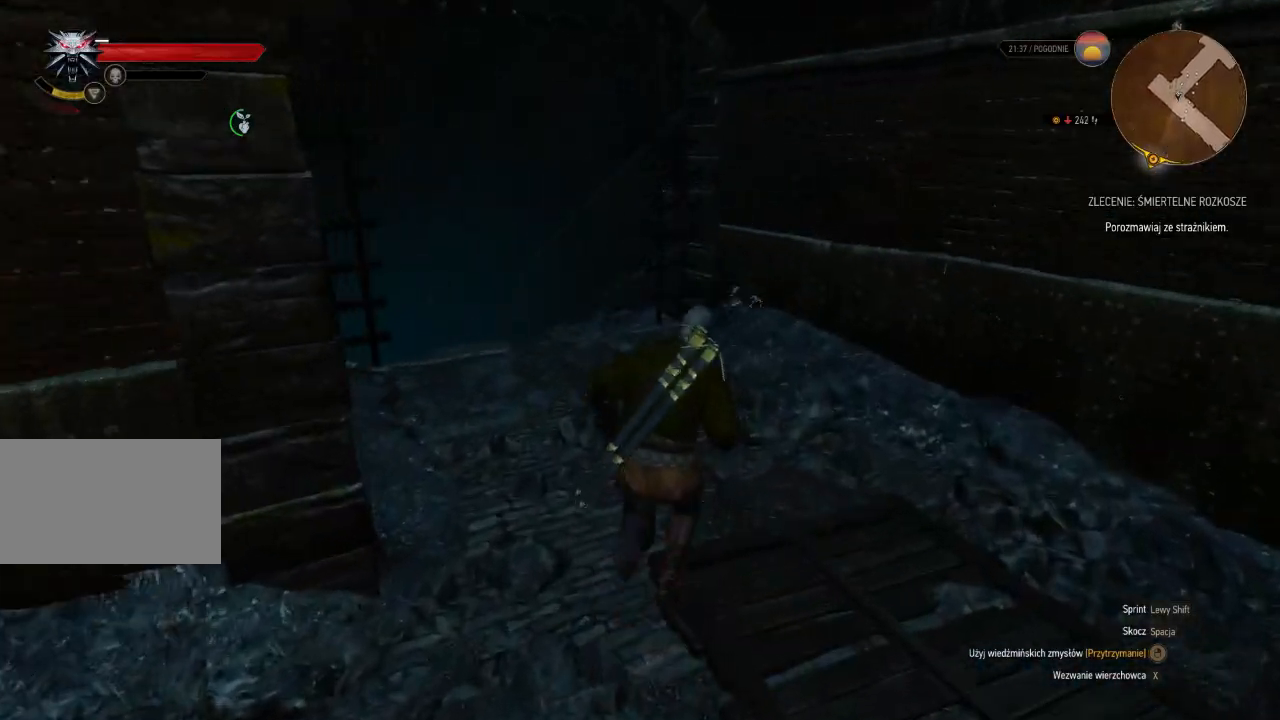
{"keys": ["w"], "mouse": [], "events": [[20, "shift", "up"], [280, "d", "up"]]}
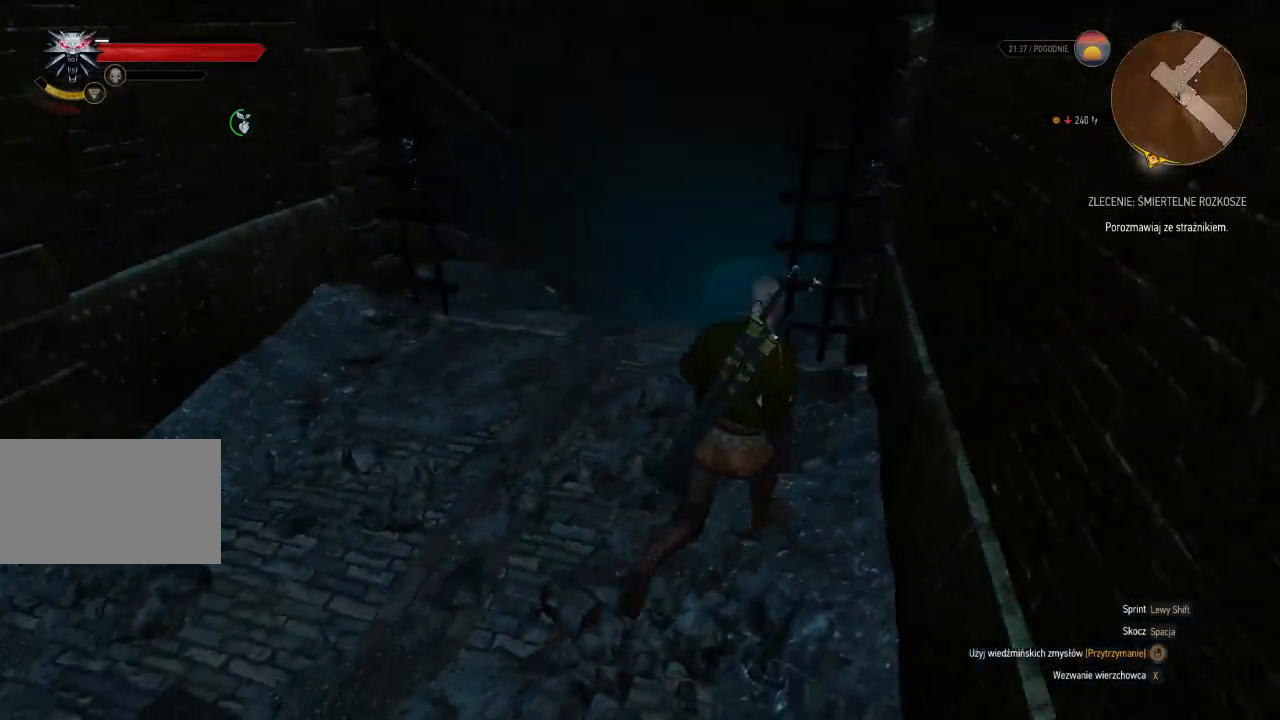
{"keys": ["shift", "w"], "mouse": [], "events": [[160, "shift", "down"]]}
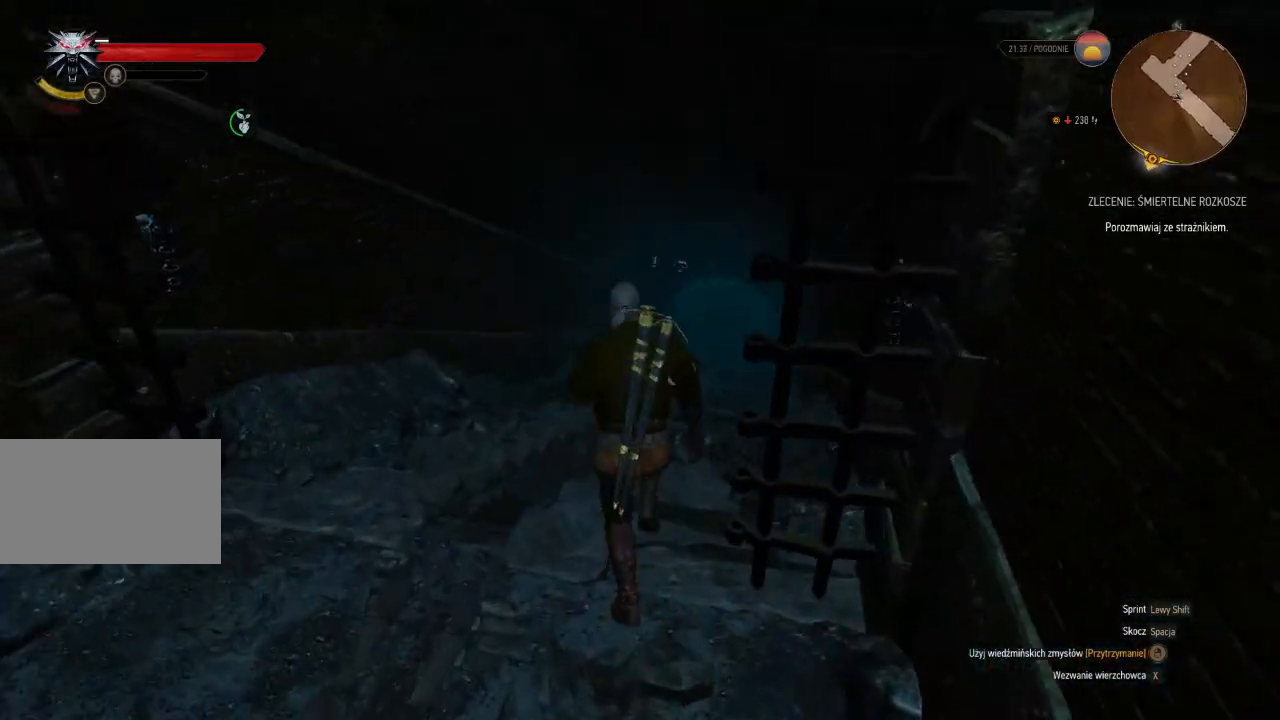
{"keys": ["shift", "w"], "mouse": [], "events": []}
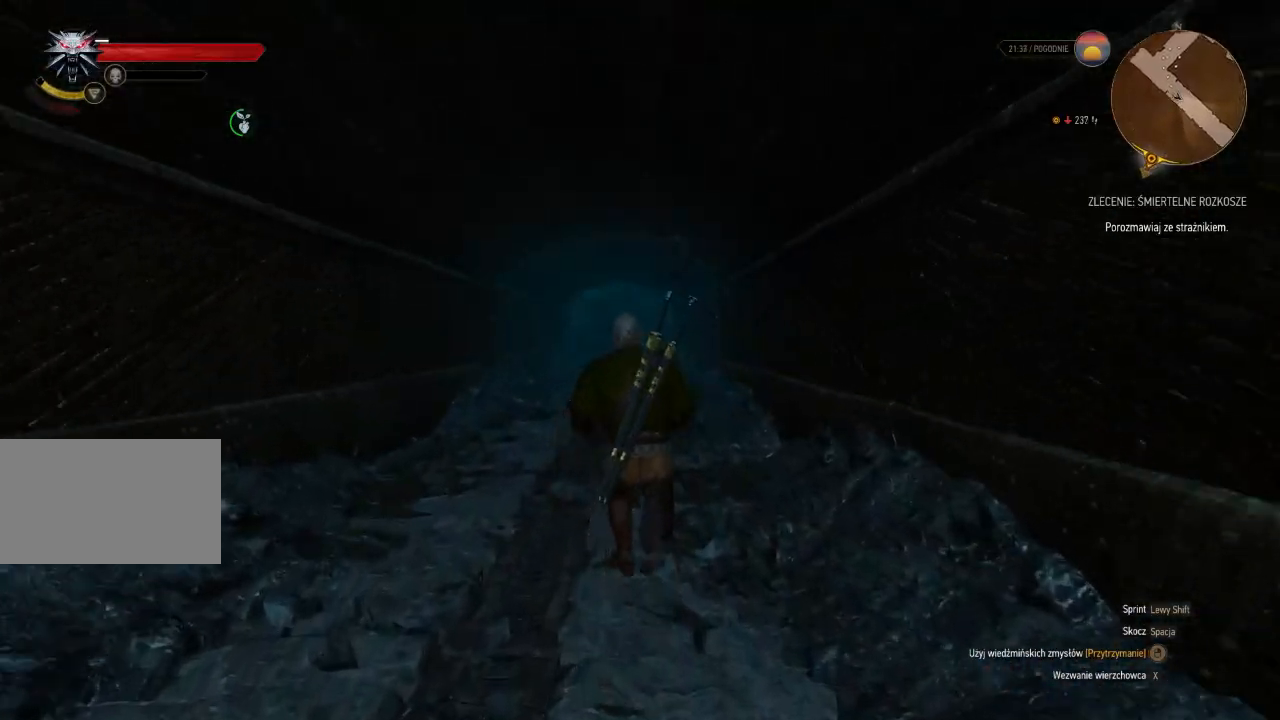
{"keys": ["shift", "w"], "mouse": [], "events": []}
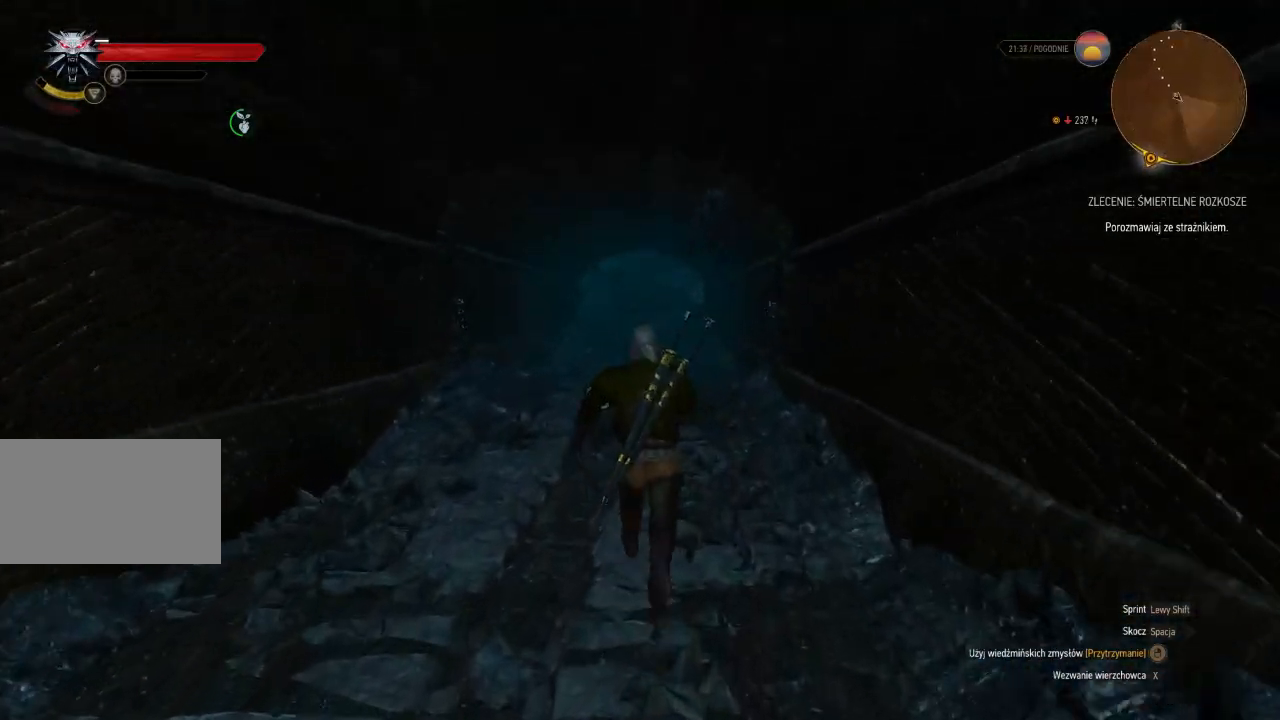
{"keys": ["shift", "w"], "mouse": [], "events": []}
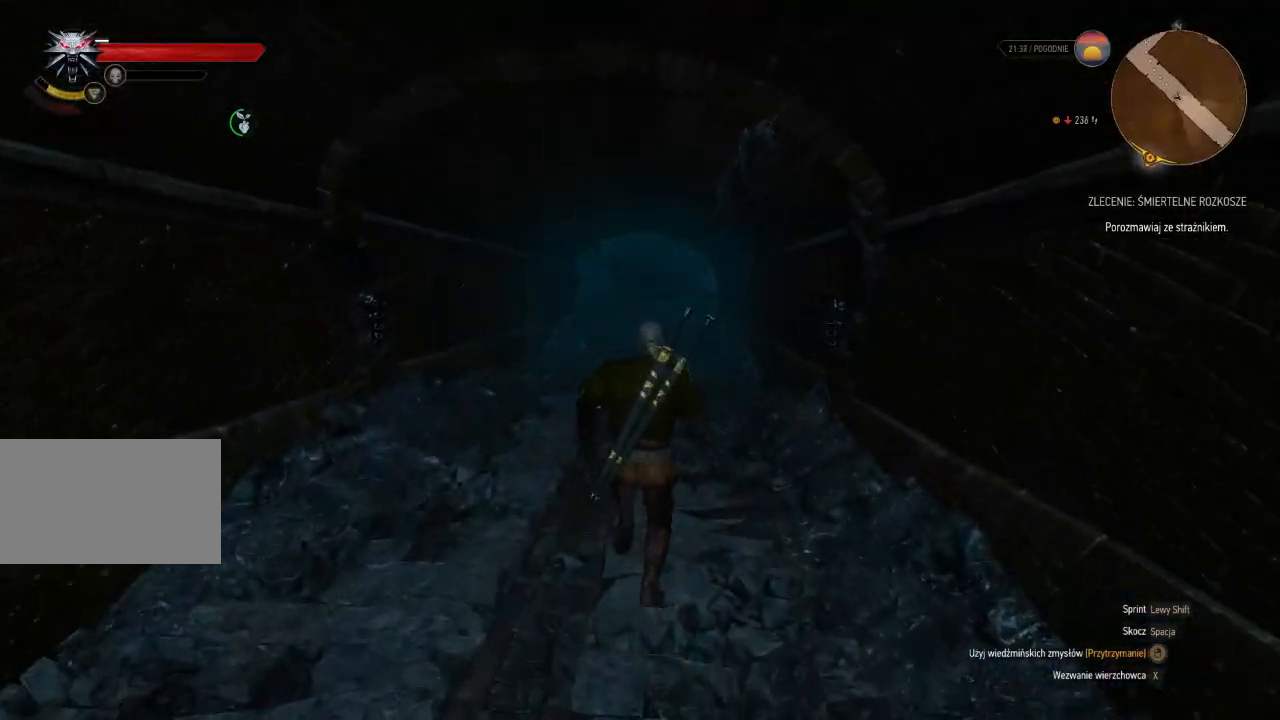
{"keys": ["shift", "w"], "mouse": [], "events": []}